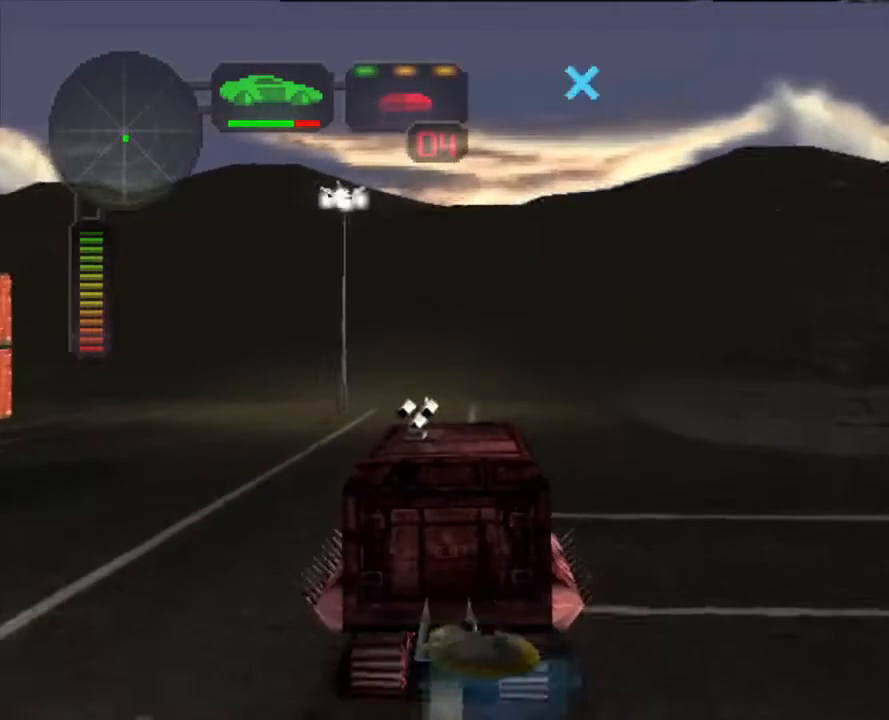
Gameplay with a controller (Xbox layout); each line is a JSON object with the inputs held at the frame after it. "events" lists button and stick changes between this image and that frame as [ms after this image, input, new state], when the widget could be followed in between. Not read: L1 R1.
{"buttons": ["X"], "left_stick": "left", "right_stick": "center", "events": [[17, "X", "down"], [468, "left_stick", "left"]]}
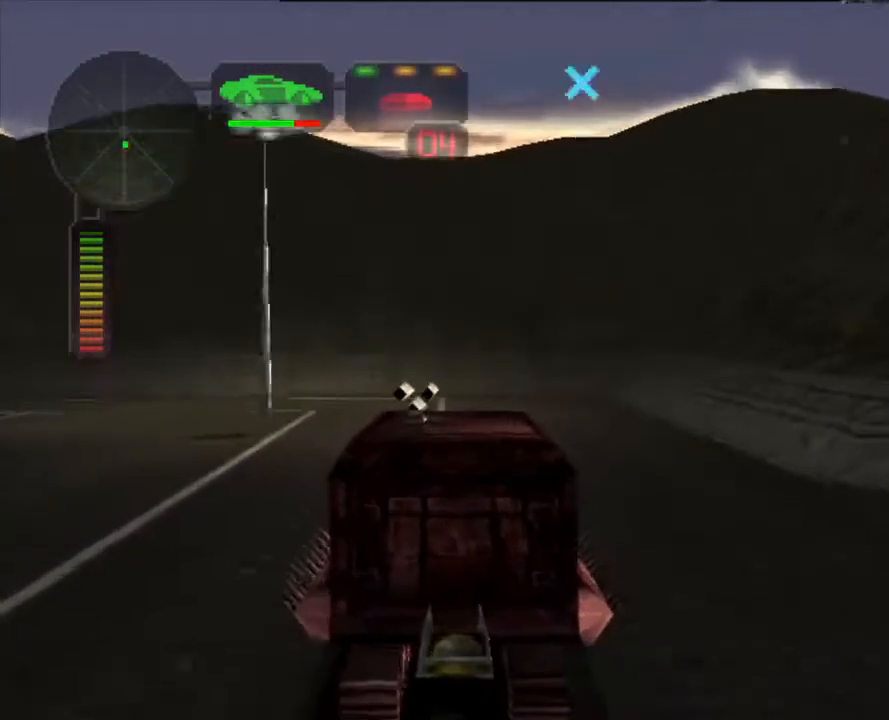
{"buttons": ["X", "R2"], "left_stick": "left", "right_stick": "center", "events": [[33, "R2", "down"], [150, "left_stick", "center"], [301, "left_stick", "left"]]}
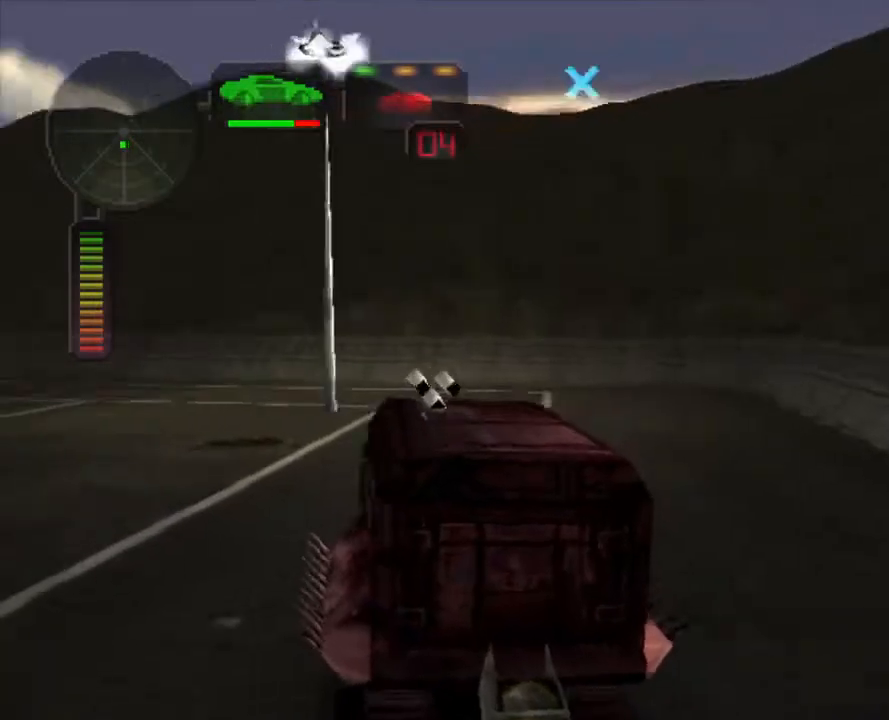
{"buttons": ["R2"], "left_stick": "center", "right_stick": "center", "events": [[51, "X", "up"], [51, "left_stick", "center"], [184, "DPAD_LEFT", "down"], [268, "DPAD_LEFT", "up"], [402, "DPAD_RIGHT", "down"], [469, "DPAD_RIGHT", "up"]]}
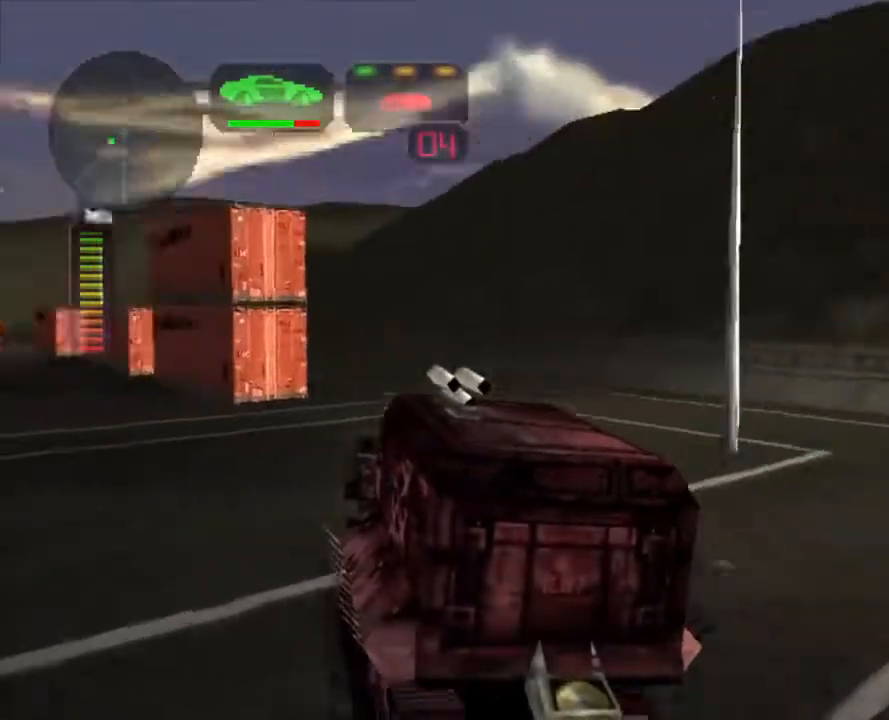
{"buttons": ["X"], "left_stick": "left", "right_stick": "center", "events": [[34, "DPAD_RIGHT", "down"], [84, "B", "down"], [117, "DPAD_RIGHT", "up"], [167, "B", "up"], [217, "R2", "up"], [251, "X", "down"], [251, "left_stick", "up-left"], [418, "left_stick", "left"]]}
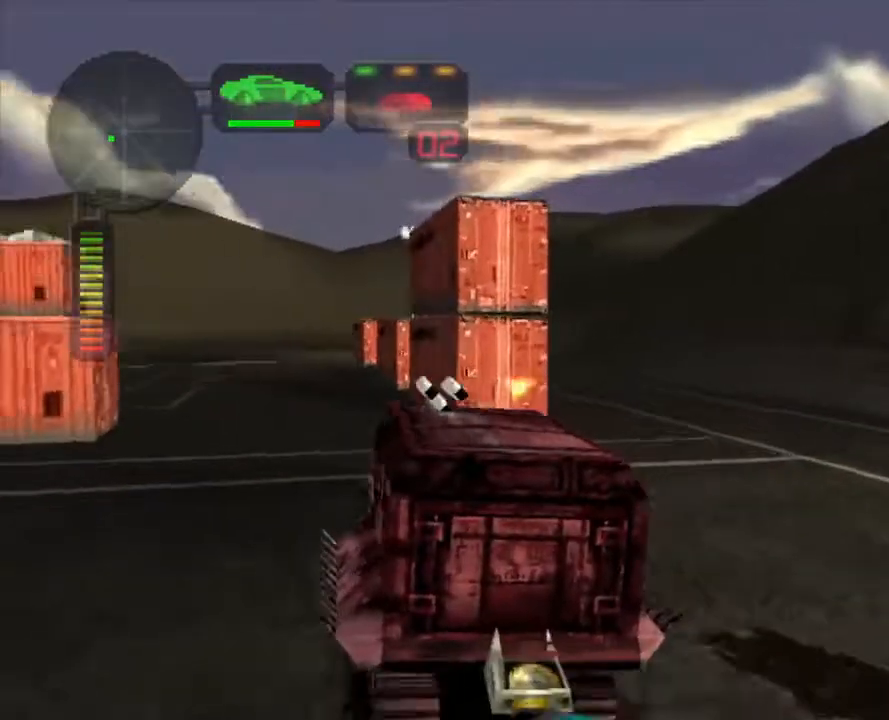
{"buttons": ["X", "R2"], "left_stick": "left", "right_stick": "center", "events": [[501, "R2", "down"]]}
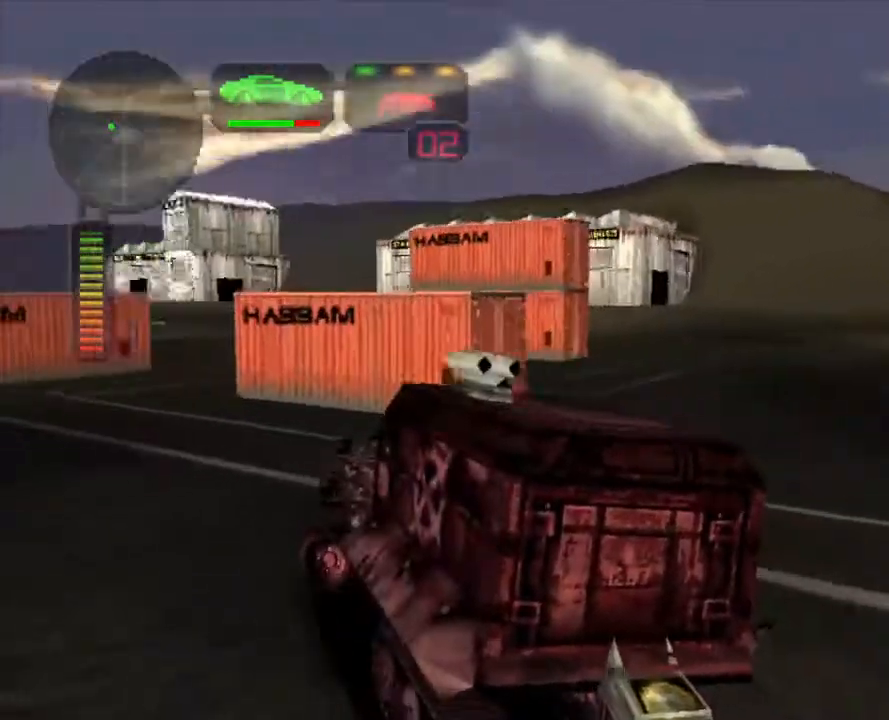
{"buttons": ["R2"], "left_stick": "center", "right_stick": "center", "events": [[184, "X", "up"], [368, "left_stick", "center"]]}
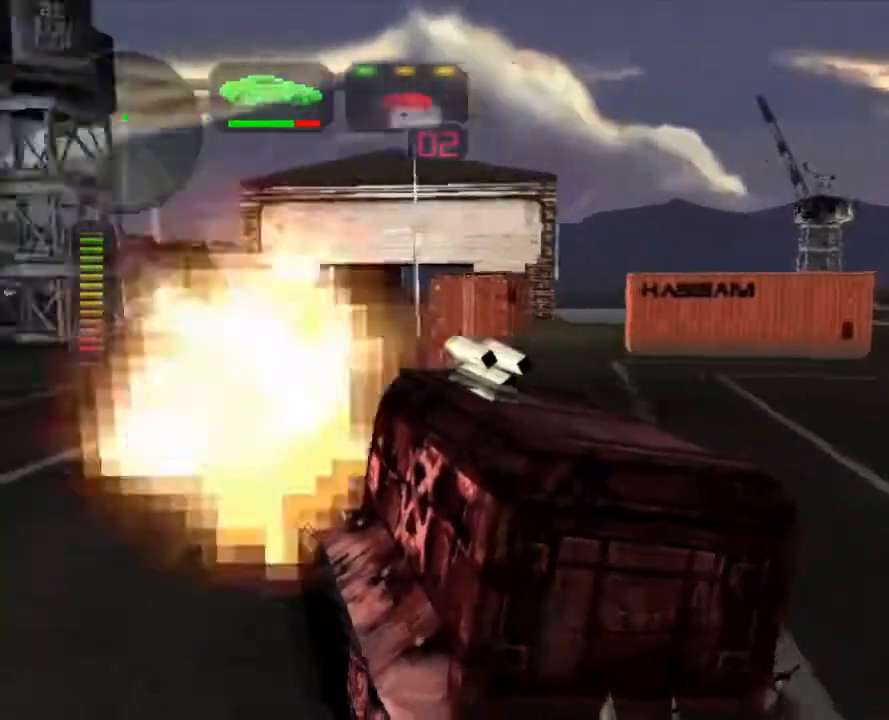
{"buttons": ["B", "DPAD_RIGHT"], "left_stick": "center", "right_stick": "center", "events": [[67, "R2", "up"], [84, "DPAD_LEFT", "down"], [184, "DPAD_LEFT", "up"], [301, "DPAD_RIGHT", "down"], [368, "DPAD_RIGHT", "up"], [435, "DPAD_RIGHT", "down"], [485, "B", "down"]]}
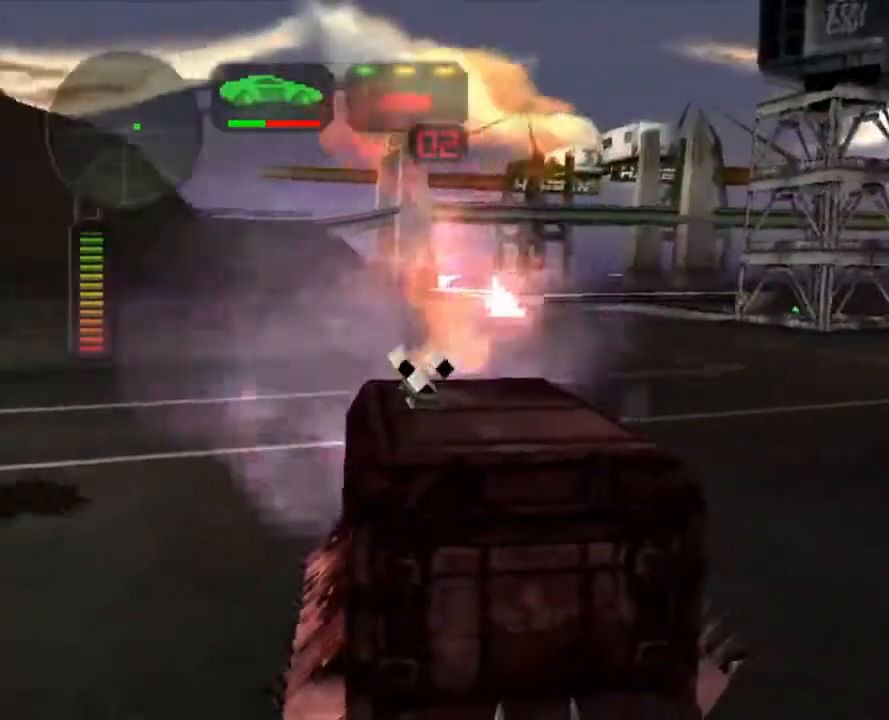
{"buttons": ["X"], "left_stick": "center", "right_stick": "center", "events": [[33, "DPAD_RIGHT", "up"], [100, "B", "up"], [200, "X", "down"], [200, "left_stick", "right"], [501, "left_stick", "center"]]}
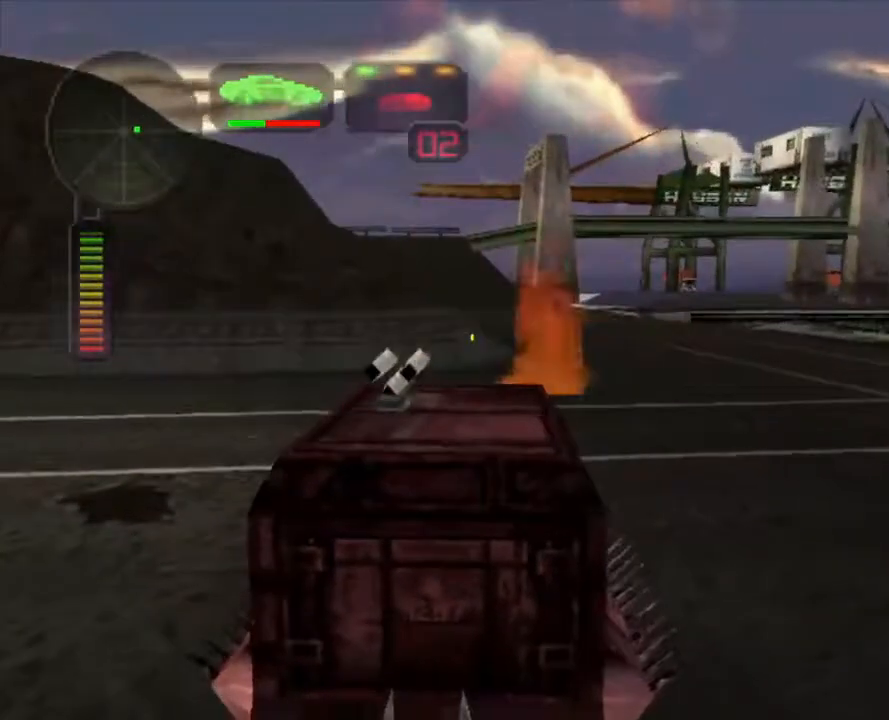
{"buttons": ["B", "R2", "DPAD_RIGHT"], "left_stick": "center", "right_stick": "center", "events": [[67, "DPAD_LEFT", "down"], [84, "R2", "down"], [101, "X", "up"], [167, "DPAD_LEFT", "up"], [318, "DPAD_RIGHT", "down"], [402, "DPAD_RIGHT", "up"], [452, "DPAD_RIGHT", "down"], [502, "B", "down"]]}
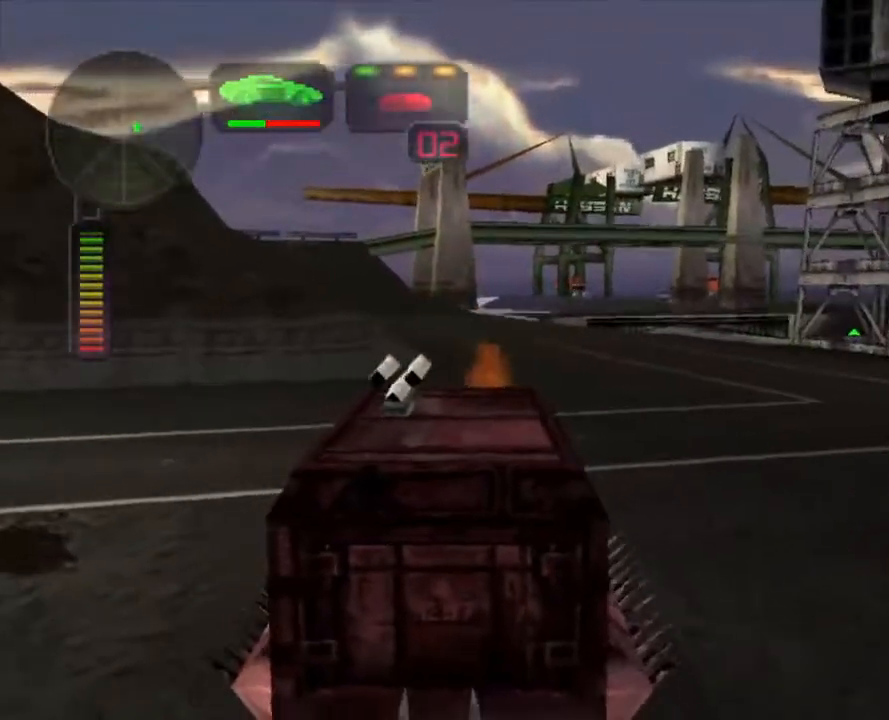
{"buttons": ["X"], "left_stick": "center", "right_stick": "center", "events": [[33, "DPAD_RIGHT", "up"], [83, "B", "up"], [167, "R2", "up"], [184, "X", "down"], [217, "left_stick", "right"], [451, "left_stick", "center"]]}
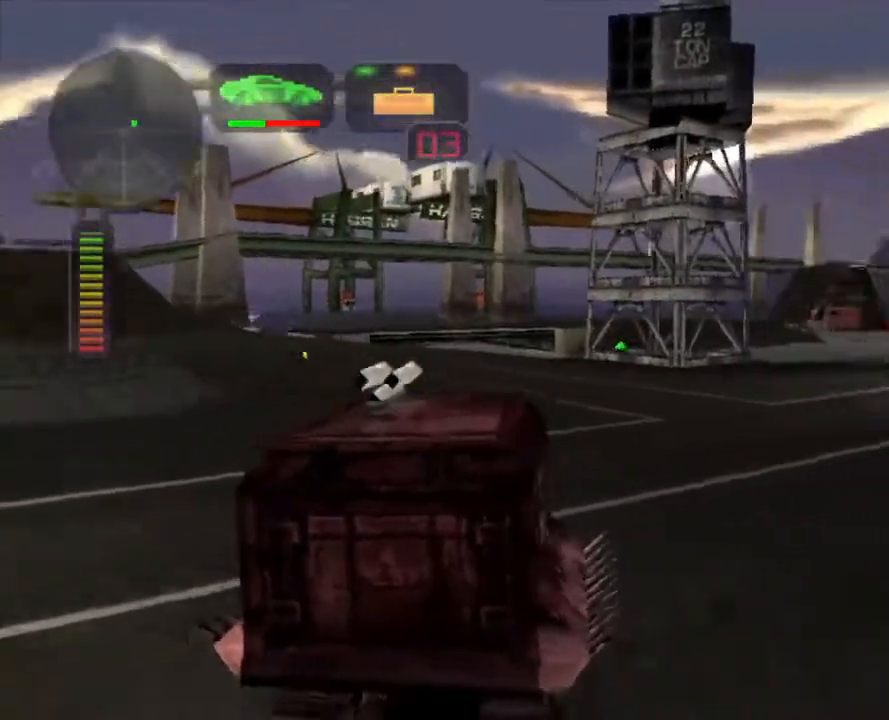
{"buttons": ["X"], "left_stick": "center", "right_stick": "center", "events": [[34, "left_stick", "right"], [168, "left_stick", "center"], [218, "R2", "down"], [352, "R2", "up"]]}
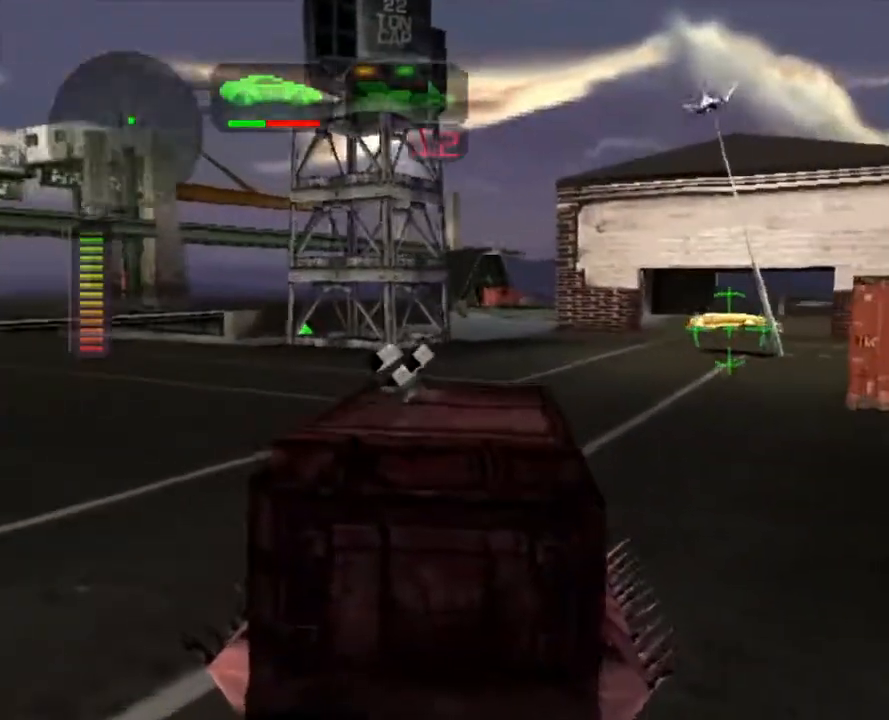
{"buttons": ["X"], "left_stick": "center", "right_stick": "center", "events": [[17, "R2", "down"], [51, "X", "up"], [201, "R2", "up"], [218, "X", "down"]]}
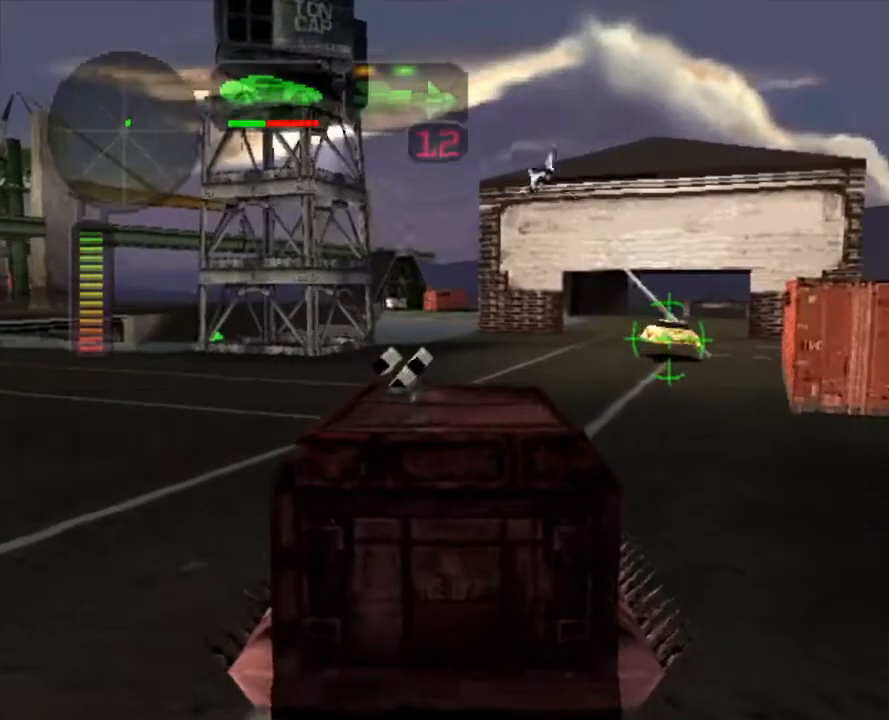
{"buttons": [], "left_stick": "center", "right_stick": "center", "events": [[201, "DPAD_UP", "down"], [284, "DPAD_UP", "up"], [351, "DPAD_UP", "down"], [418, "X", "up"], [435, "DPAD_UP", "up"]]}
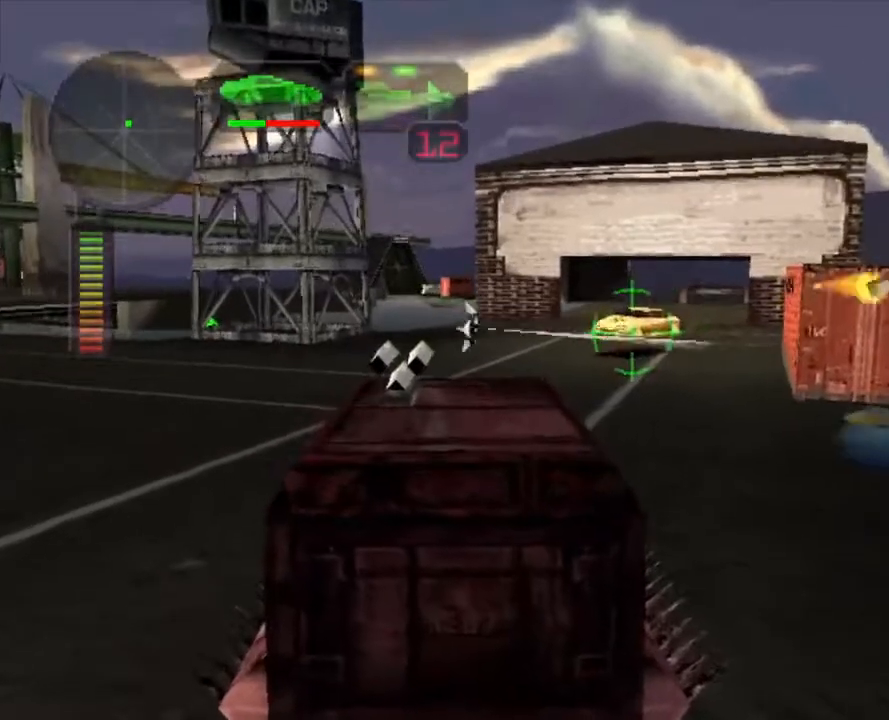
{"buttons": ["L2"], "left_stick": "center", "right_stick": "center", "events": [[16, "DPAD_RIGHT", "down"], [33, "B", "down"], [100, "DPAD_RIGHT", "up"], [150, "B", "up"], [267, "X", "down"], [401, "L2", "down"], [468, "X", "up"]]}
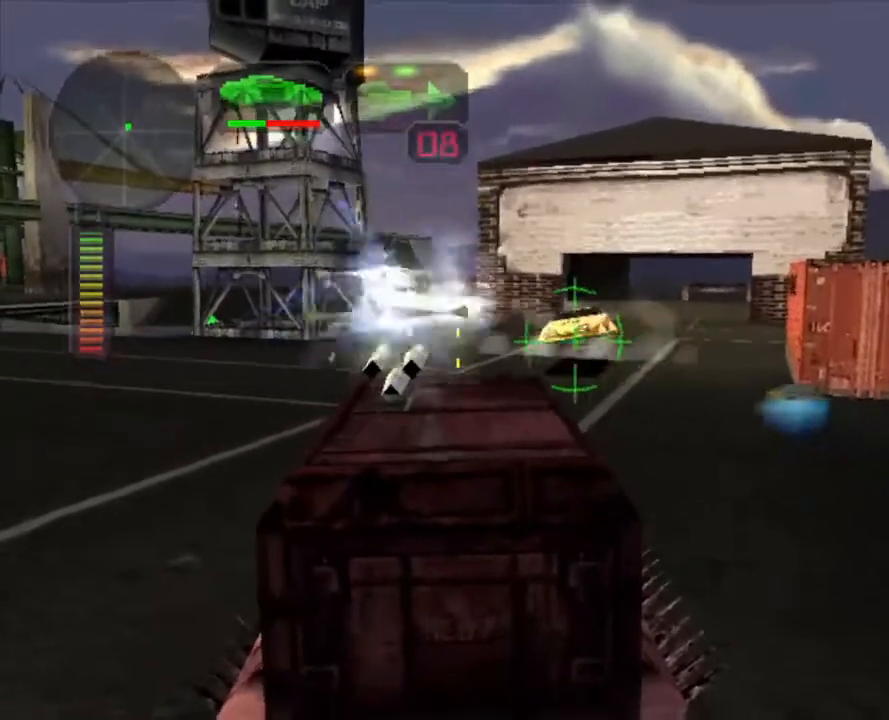
{"buttons": ["L2"], "left_stick": "center", "right_stick": "center", "events": [[134, "L2", "up"], [201, "L2", "down"]]}
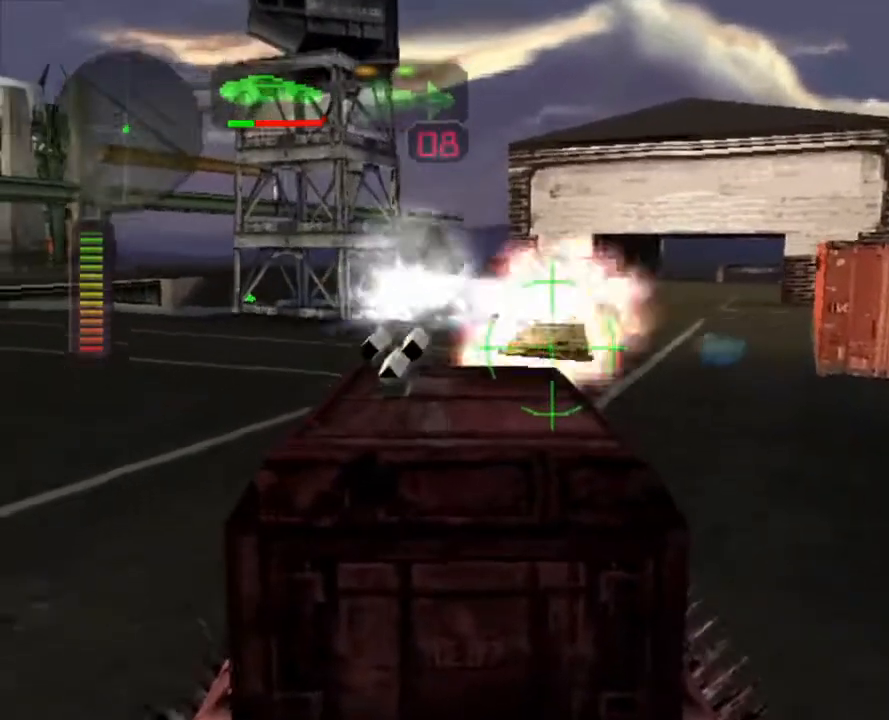
{"buttons": ["L2"], "left_stick": "center", "right_stick": "center", "events": []}
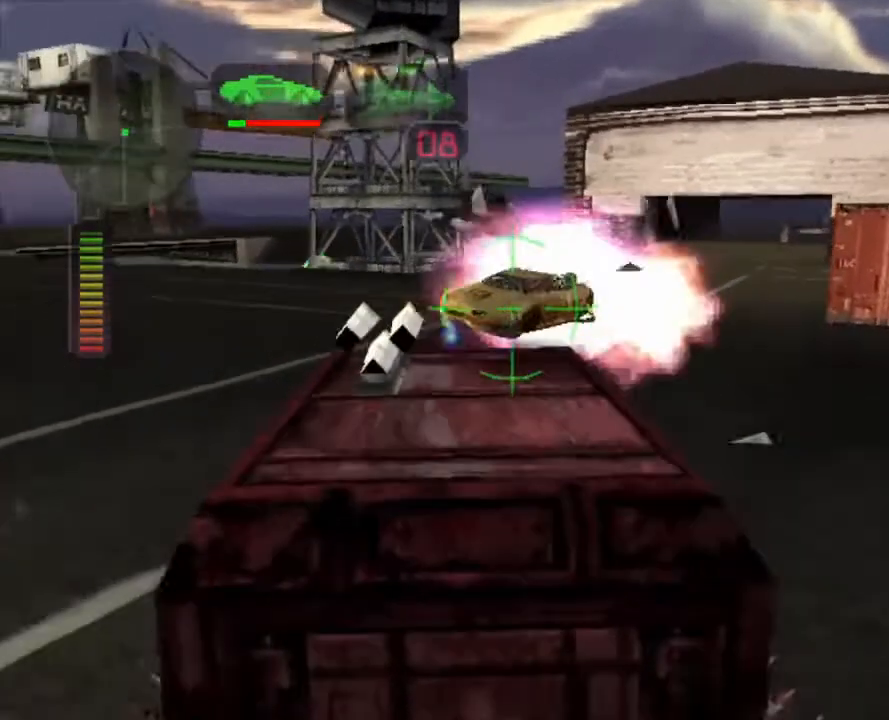
{"buttons": ["R2"], "left_stick": "center", "right_stick": "center", "events": [[268, "L2", "up"], [335, "R2", "down"], [418, "DPAD_UP", "down"], [485, "DPAD_UP", "up"]]}
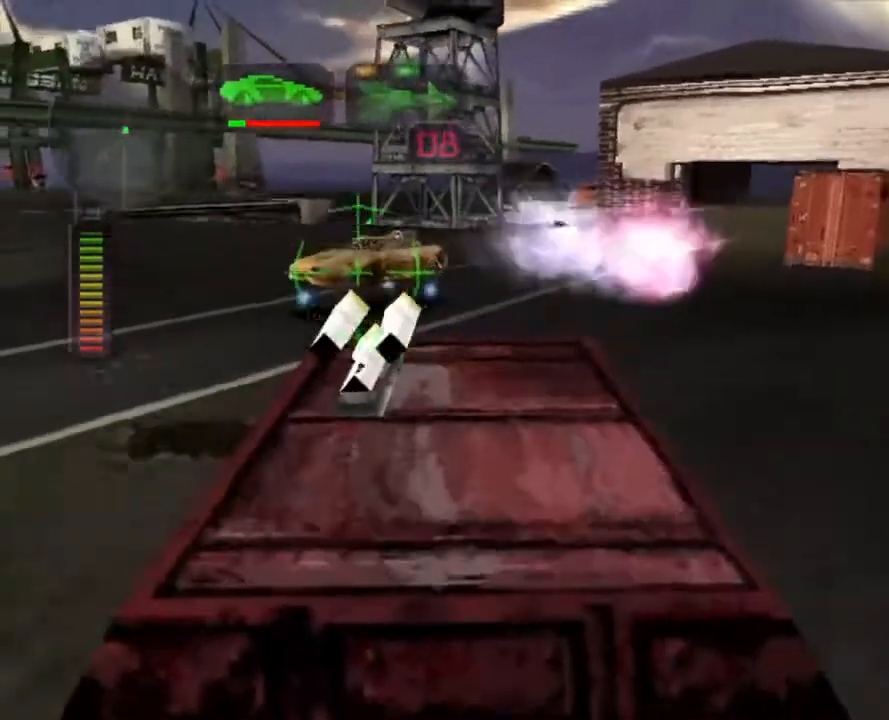
{"buttons": [], "left_stick": "center", "right_stick": "center", "events": [[50, "DPAD_UP", "down"], [151, "DPAD_UP", "up"], [251, "DPAD_RIGHT", "down"], [301, "B", "down"], [351, "DPAD_RIGHT", "up"], [418, "B", "up"], [435, "R2", "up"]]}
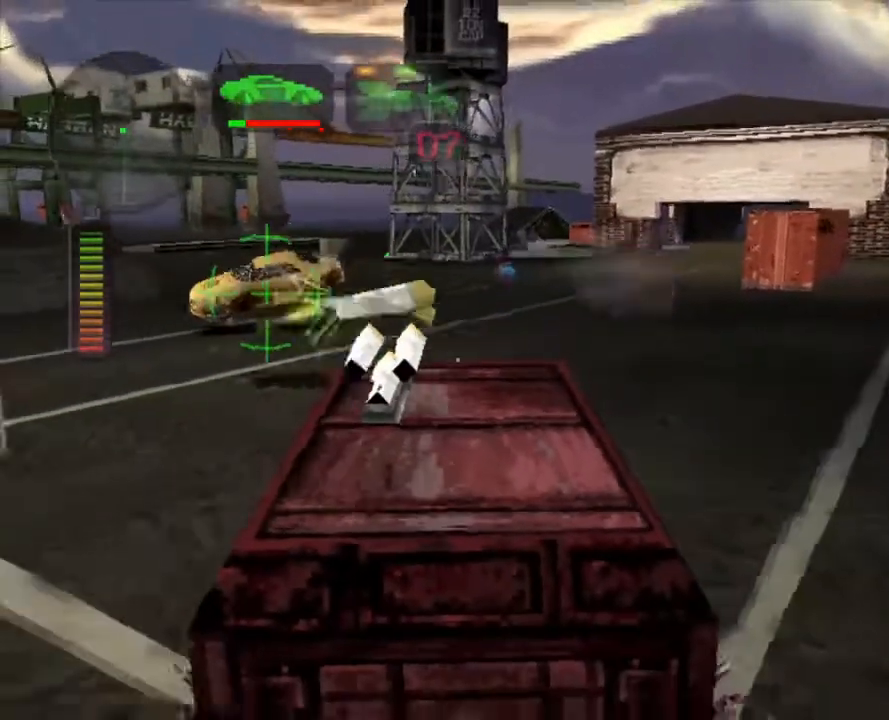
{"buttons": [], "left_stick": "center", "right_stick": "center", "events": [[67, "L2", "down"], [251, "L2", "up"]]}
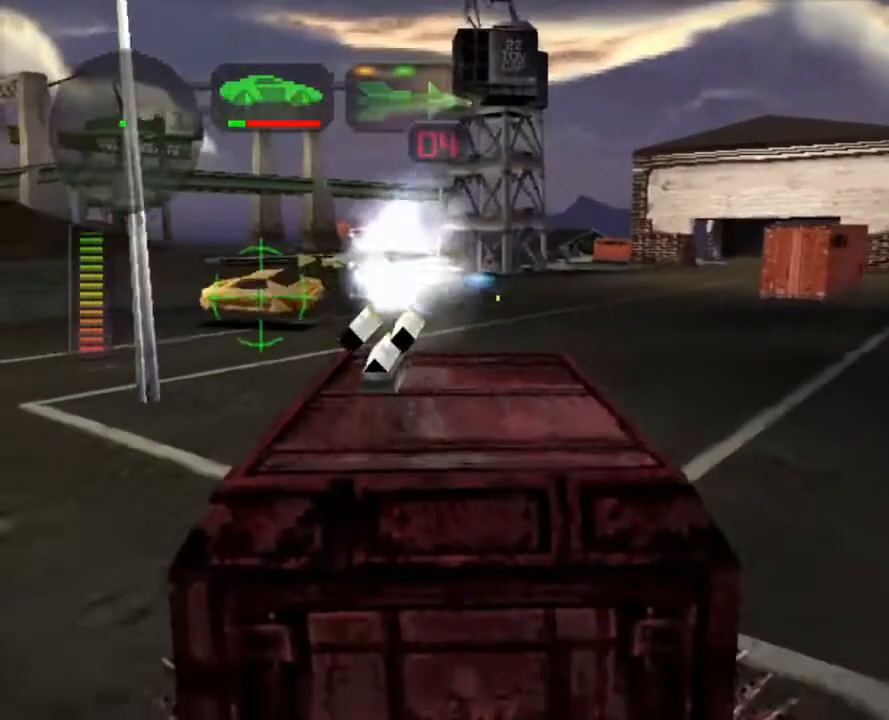
{"buttons": ["R2"], "left_stick": "center", "right_stick": "center", "events": [[285, "R2", "down"]]}
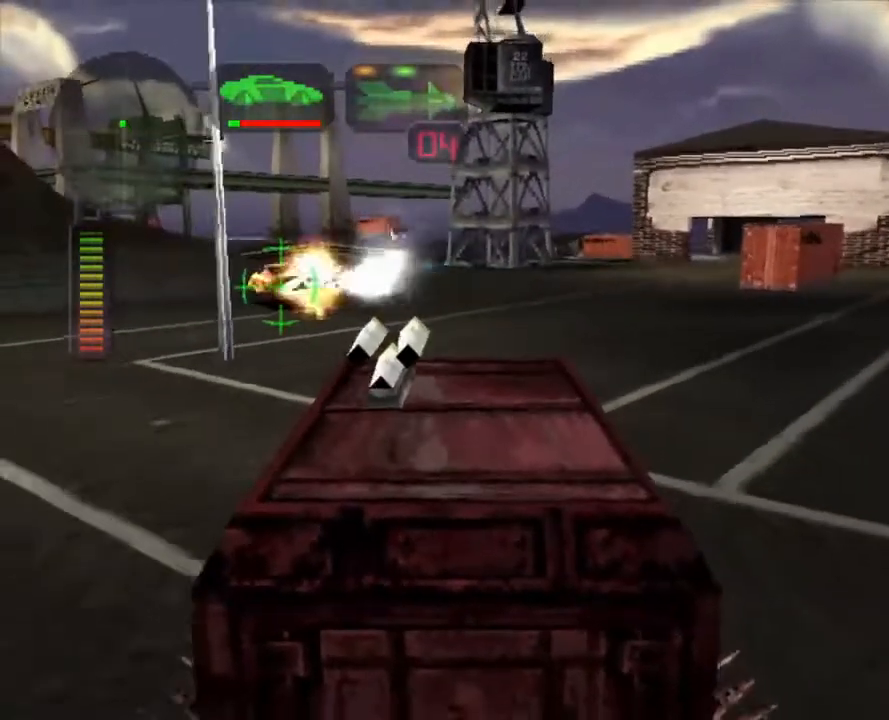
{"buttons": ["R2"], "left_stick": "center", "right_stick": "center", "events": []}
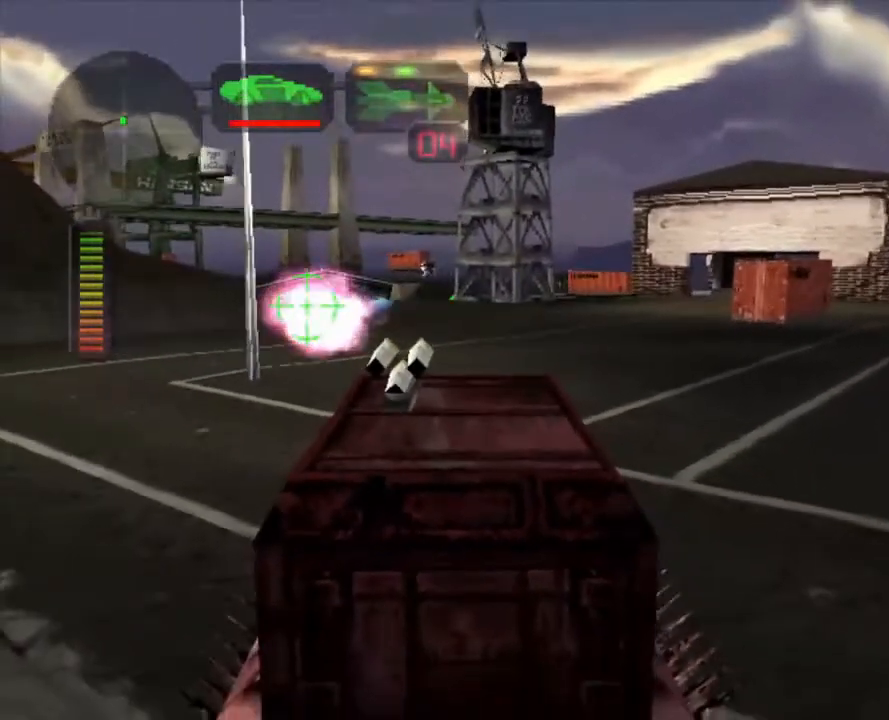
{"buttons": [], "left_stick": "center", "right_stick": "center", "events": [[468, "R2", "up"]]}
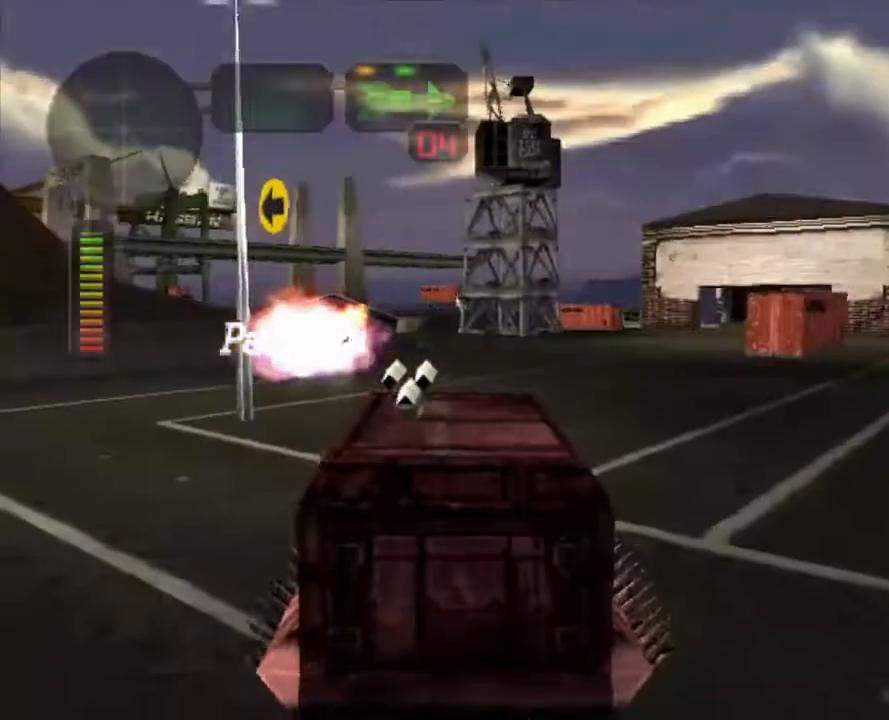
{"buttons": [], "left_stick": "center", "right_stick": "center", "events": []}
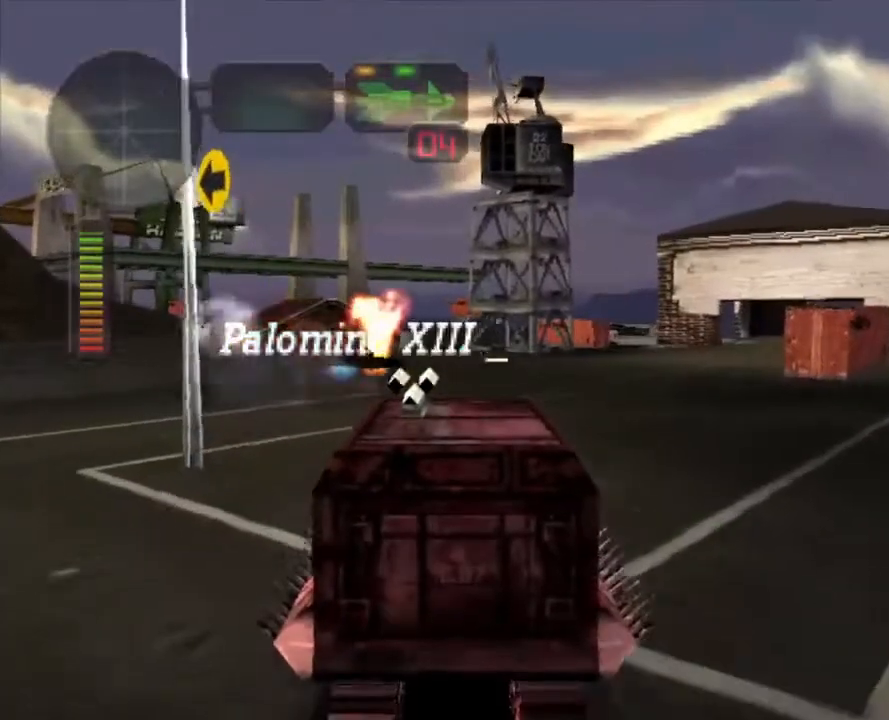
{"buttons": [], "left_stick": "center", "right_stick": "center", "events": []}
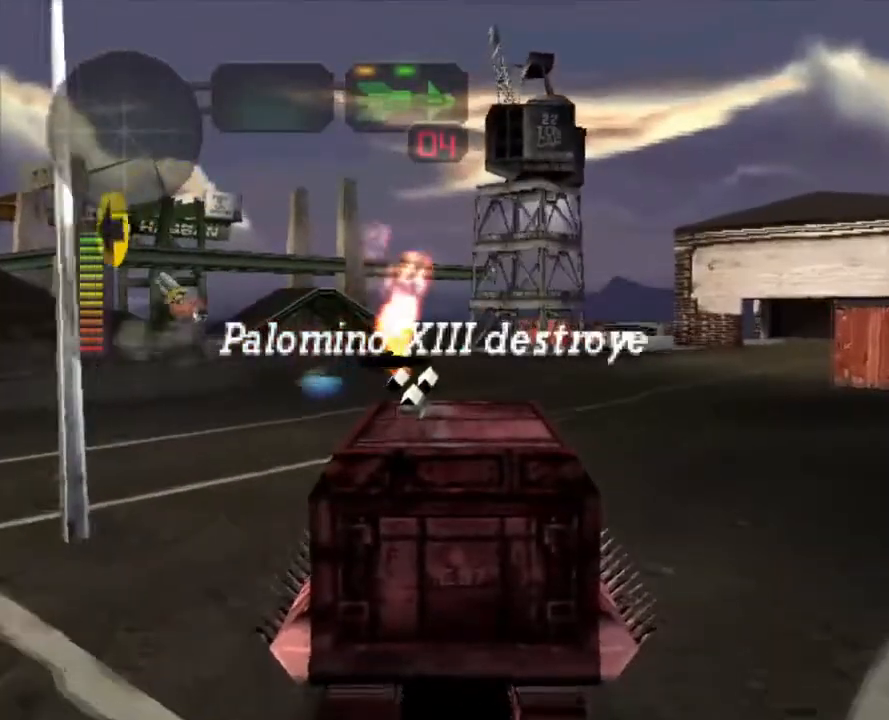
{"buttons": [], "left_stick": "center", "right_stick": "center", "events": []}
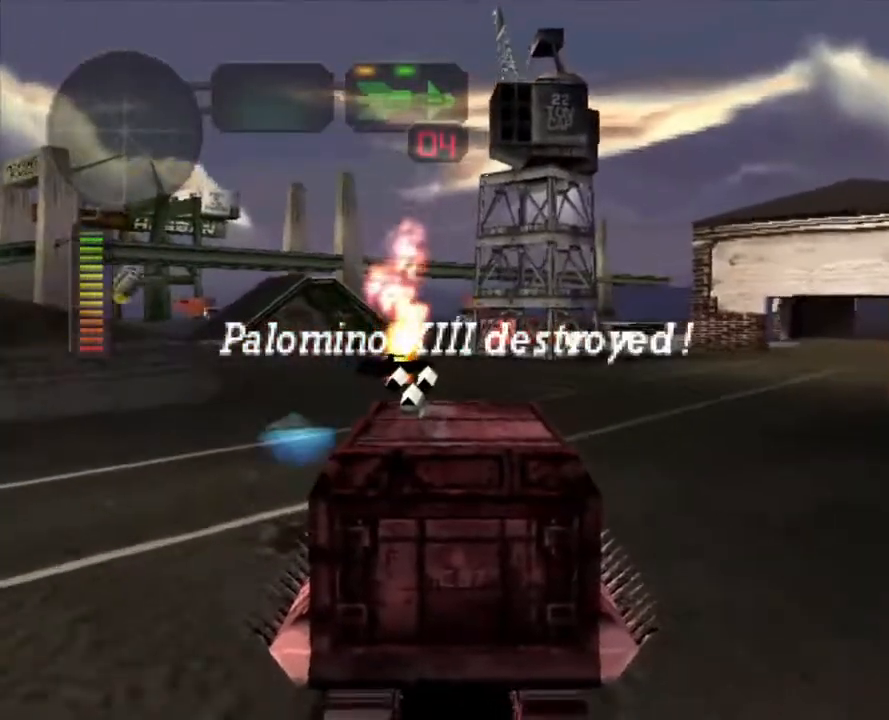
{"buttons": [], "left_stick": "center", "right_stick": "center", "events": [[34, "X", "down"], [485, "X", "up"]]}
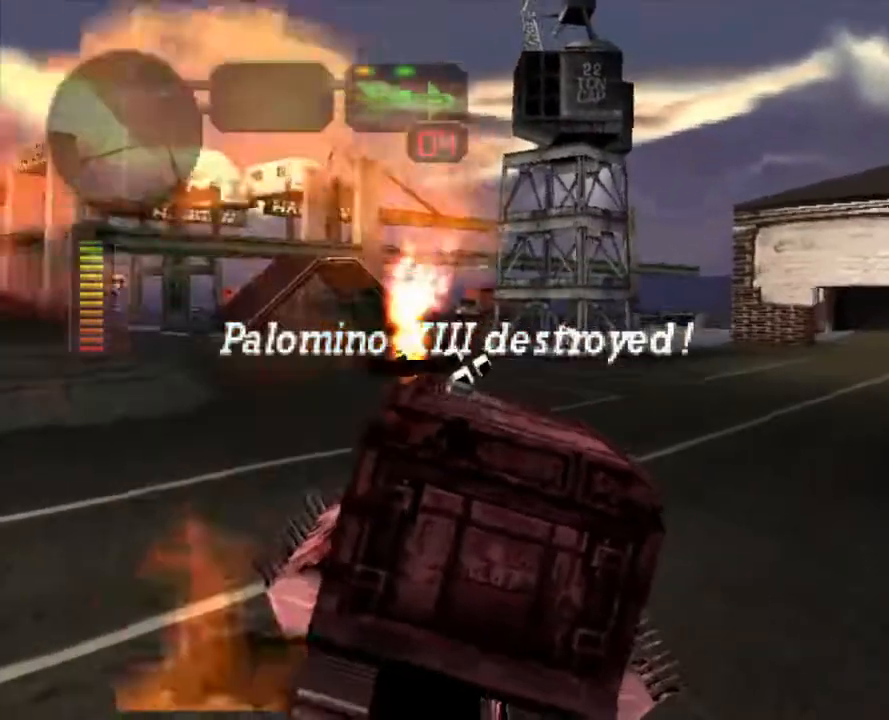
{"buttons": ["X"], "left_stick": "right", "right_stick": "center", "events": [[167, "left_stick", "right"], [234, "X", "down"]]}